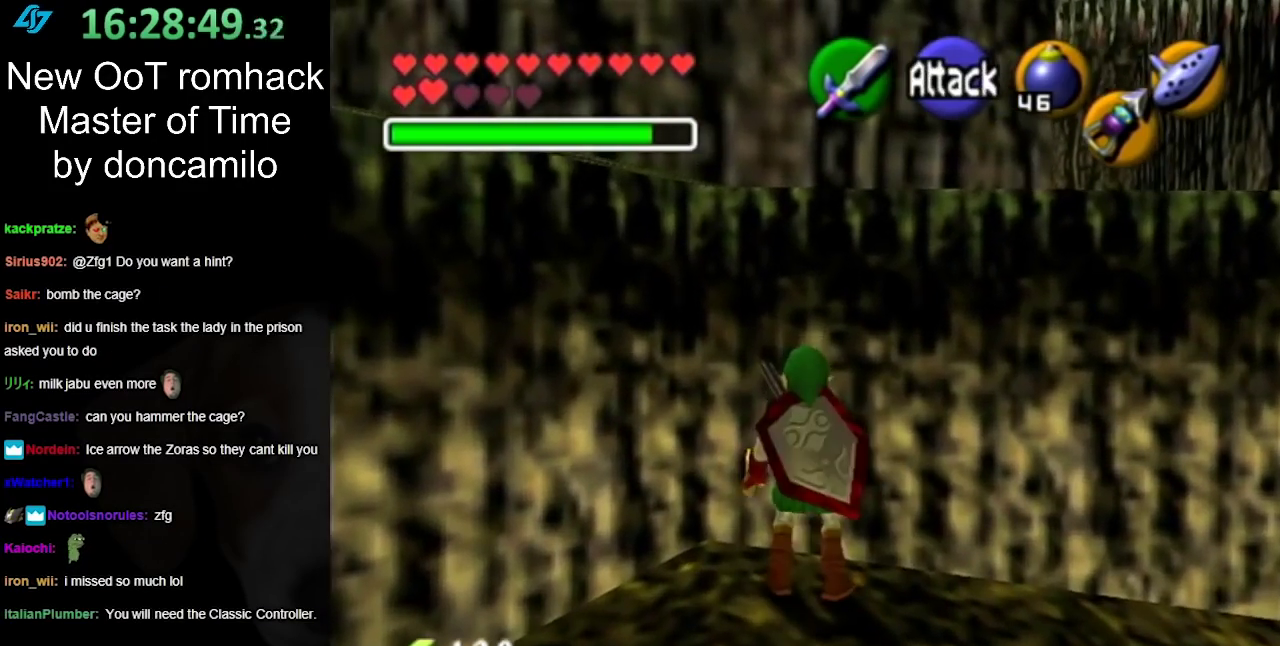
Gameplay with a controller (Nintendo layout); each line is a JSON object with the inputs held at the frame after it. "events" lists button and stick changes between this image and that frame as [ms after this image, input, new state], when the widget could be followed in between. Not read: L2 L3 R3 Z.
{"buttons": [], "left_stick": "up", "right_stick": "center", "events": [[117, "A", "up"]]}
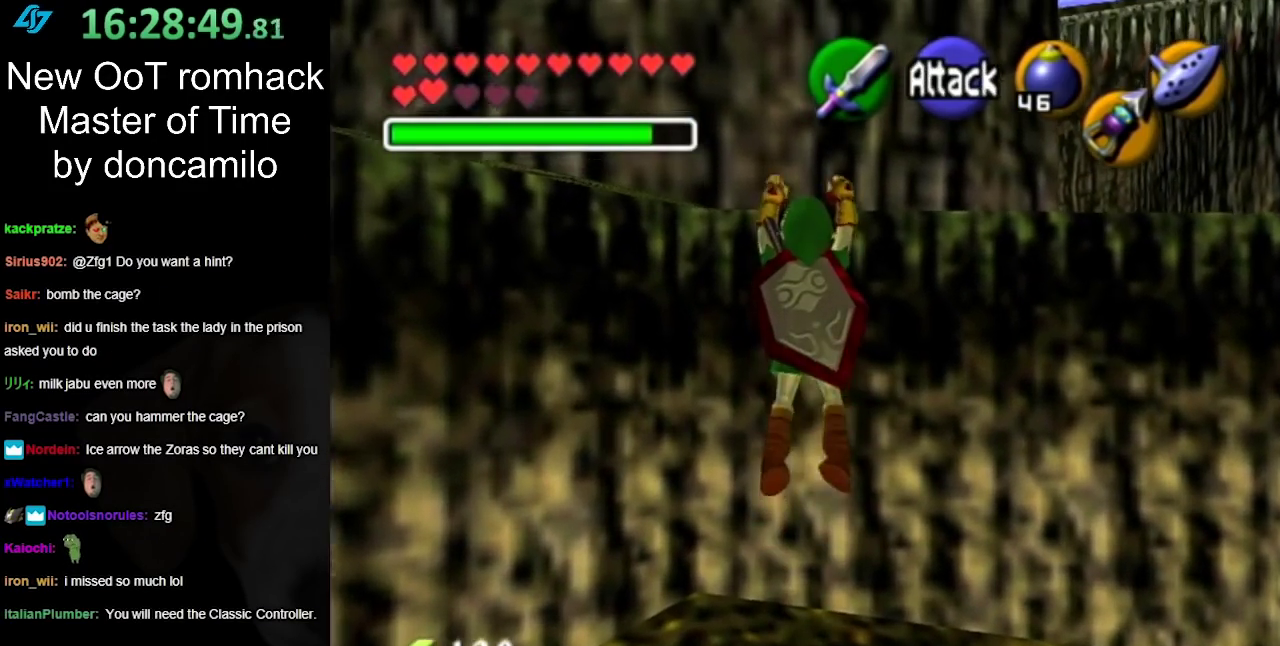
{"buttons": [], "left_stick": "up", "right_stick": "center", "events": []}
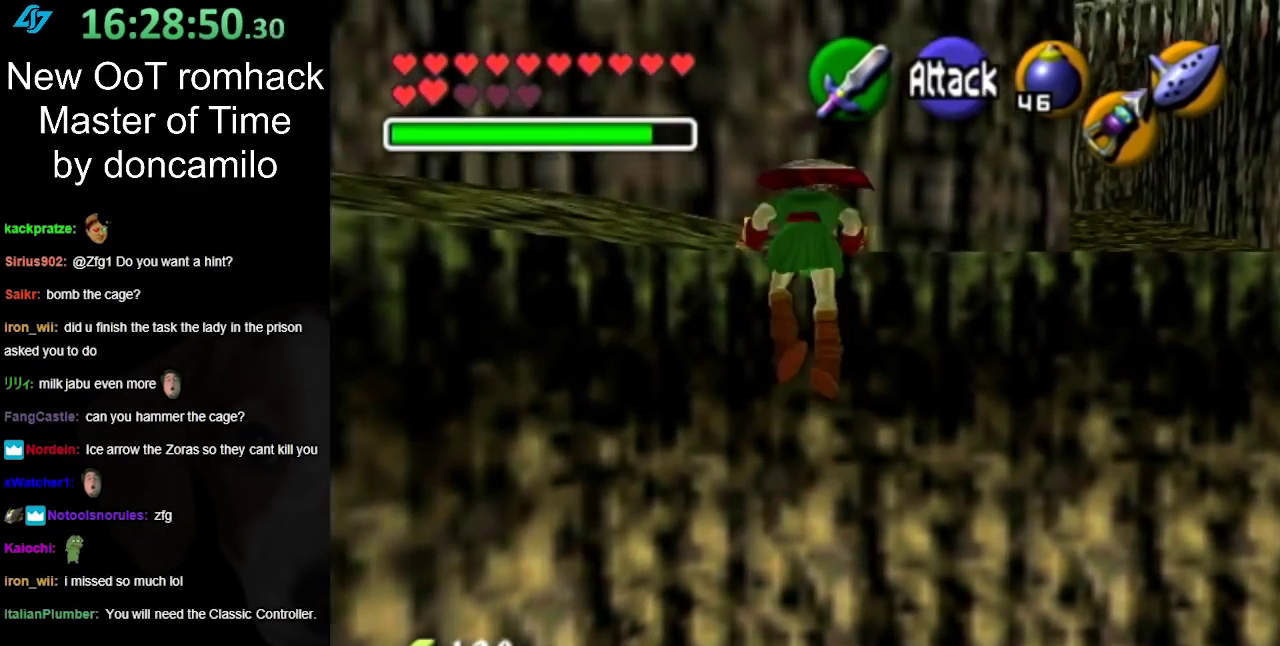
{"buttons": [], "left_stick": "up-right", "right_stick": "center", "events": [[167, "left_stick", "up-right"]]}
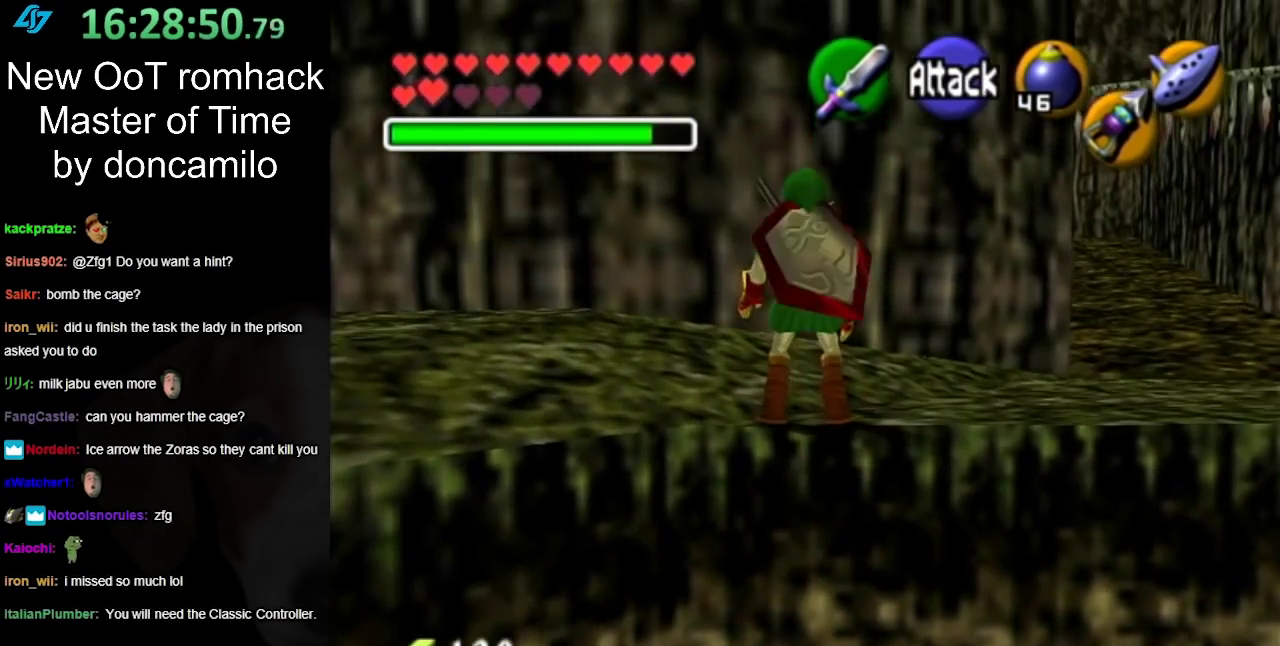
{"buttons": [], "left_stick": "up-right", "right_stick": "center", "events": []}
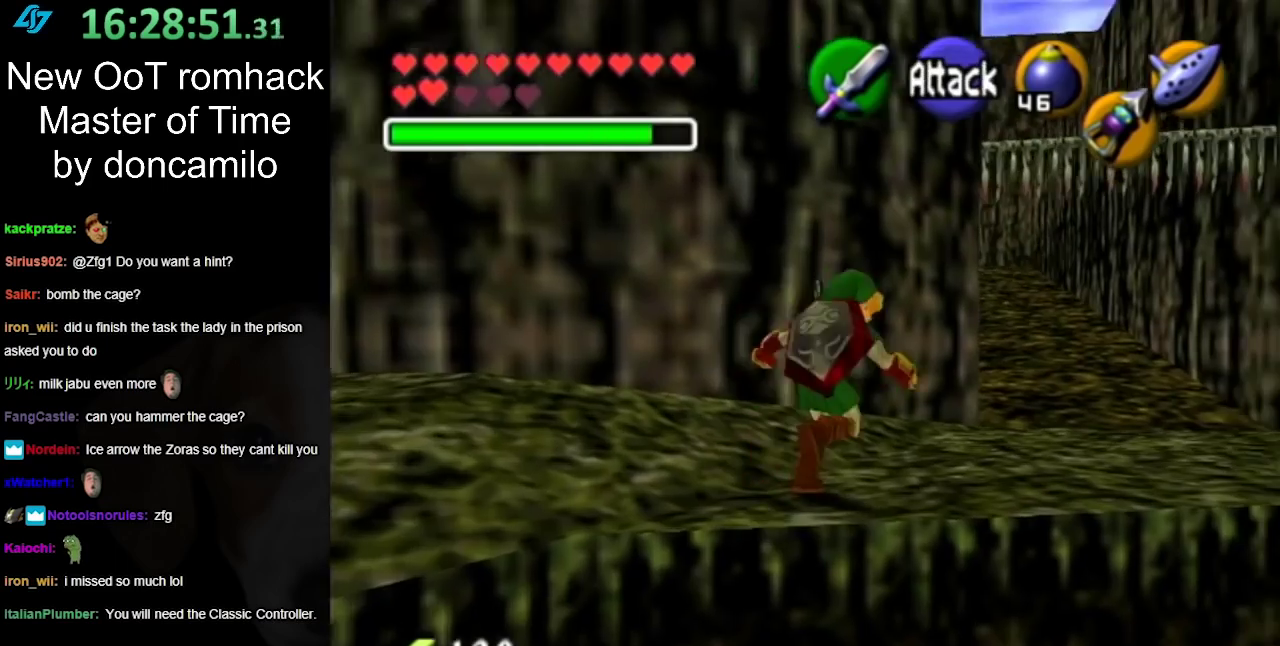
{"buttons": [], "left_stick": "up-right", "right_stick": "center", "events": [[50, "A", "down"], [133, "A", "up"], [233, "A", "down"], [367, "A", "up"]]}
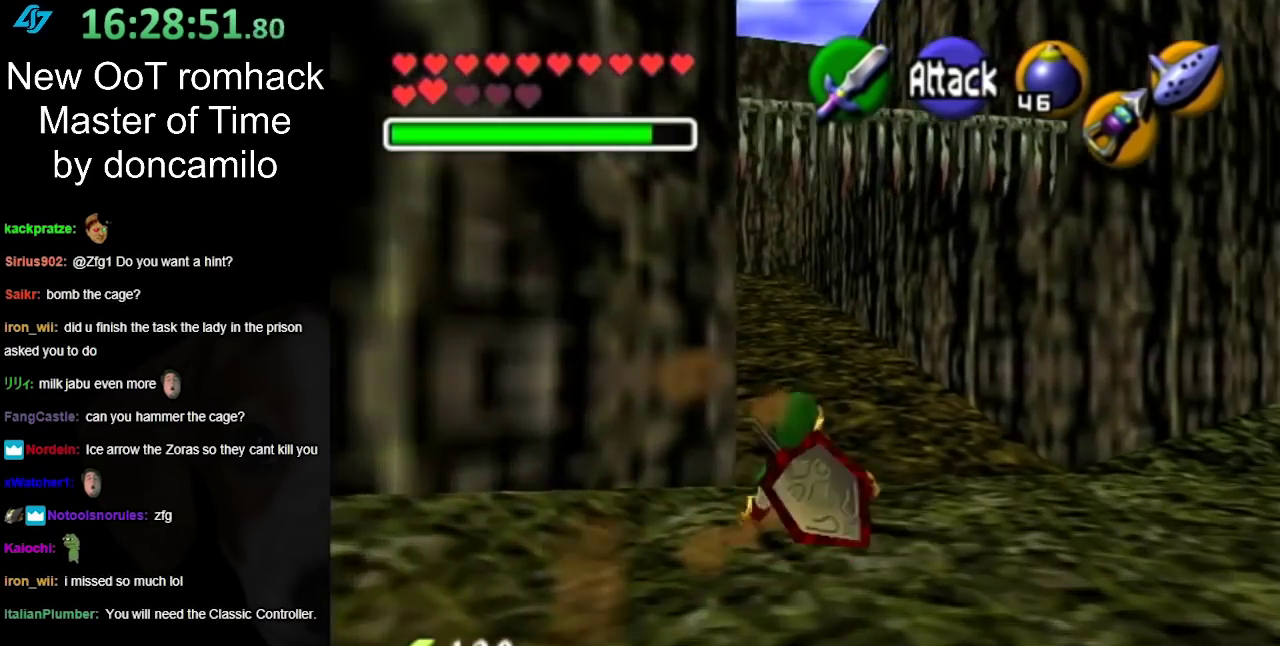
{"buttons": [], "left_stick": "up", "right_stick": "center", "events": [[83, "left_stick", "up"], [300, "A", "down"], [417, "A", "up"]]}
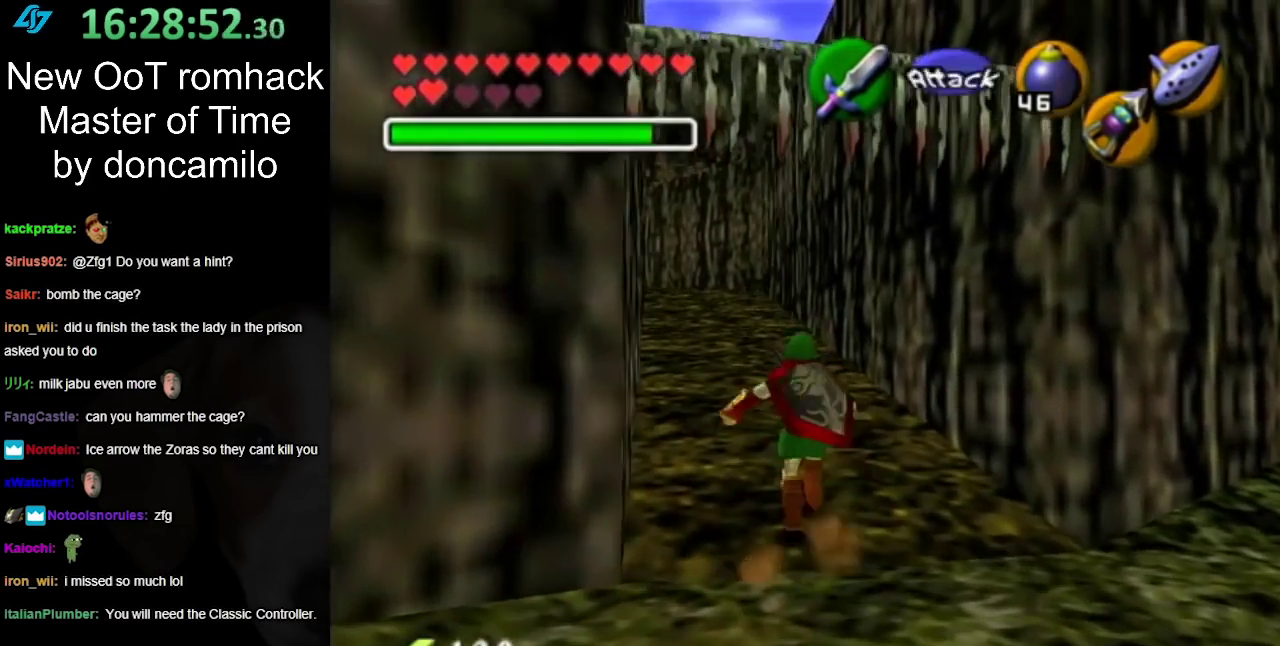
{"buttons": [], "left_stick": "up", "right_stick": "center", "events": [[17, "A", "down"], [117, "A", "up"]]}
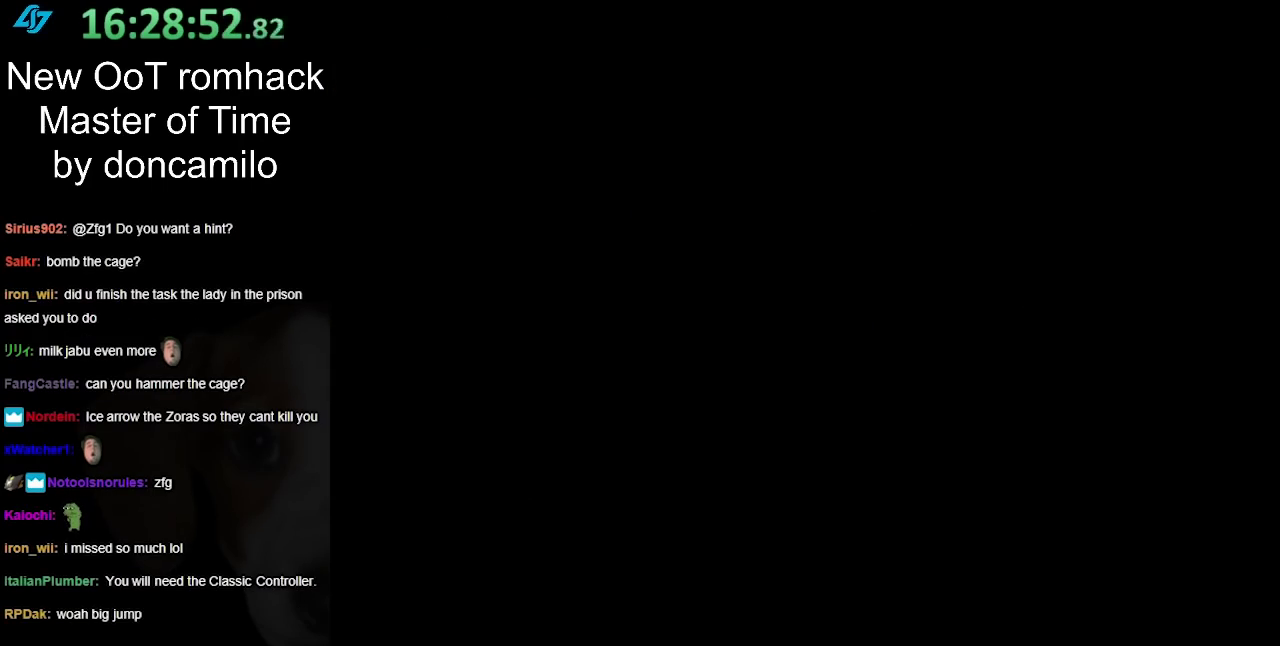
{"buttons": [], "left_stick": "up", "right_stick": "center", "events": [[233, "left_stick", "center"], [483, "left_stick", "up"]]}
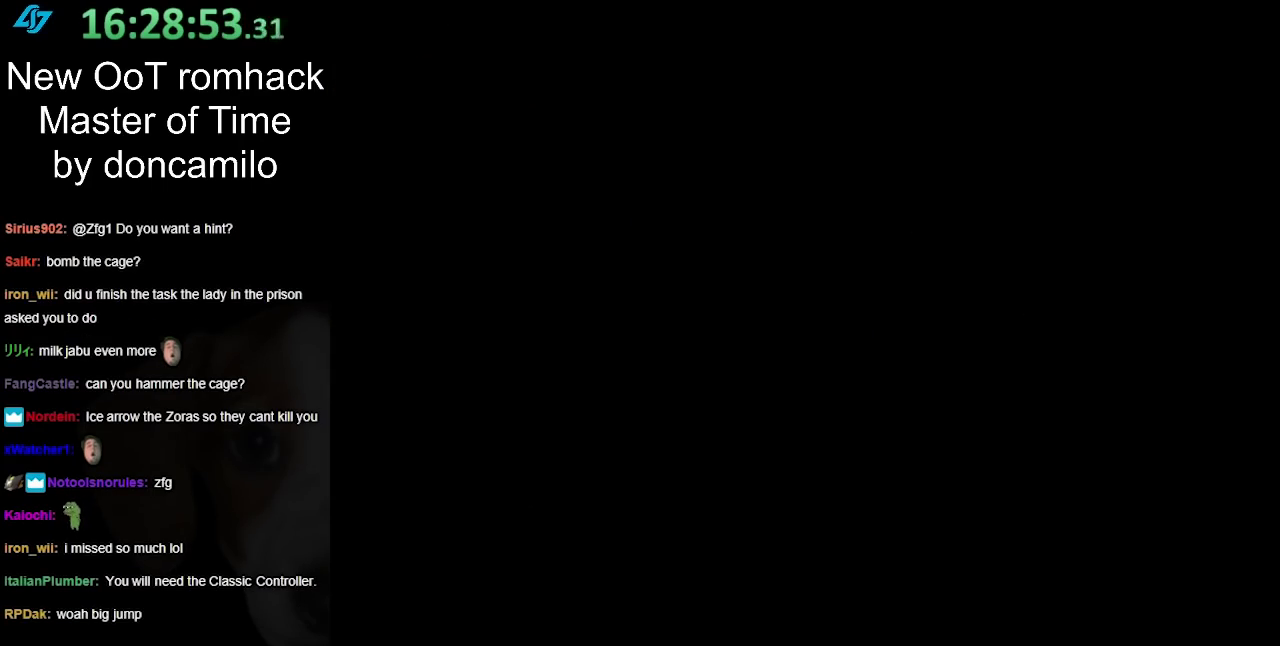
{"buttons": [], "left_stick": "up", "right_stick": "center", "events": []}
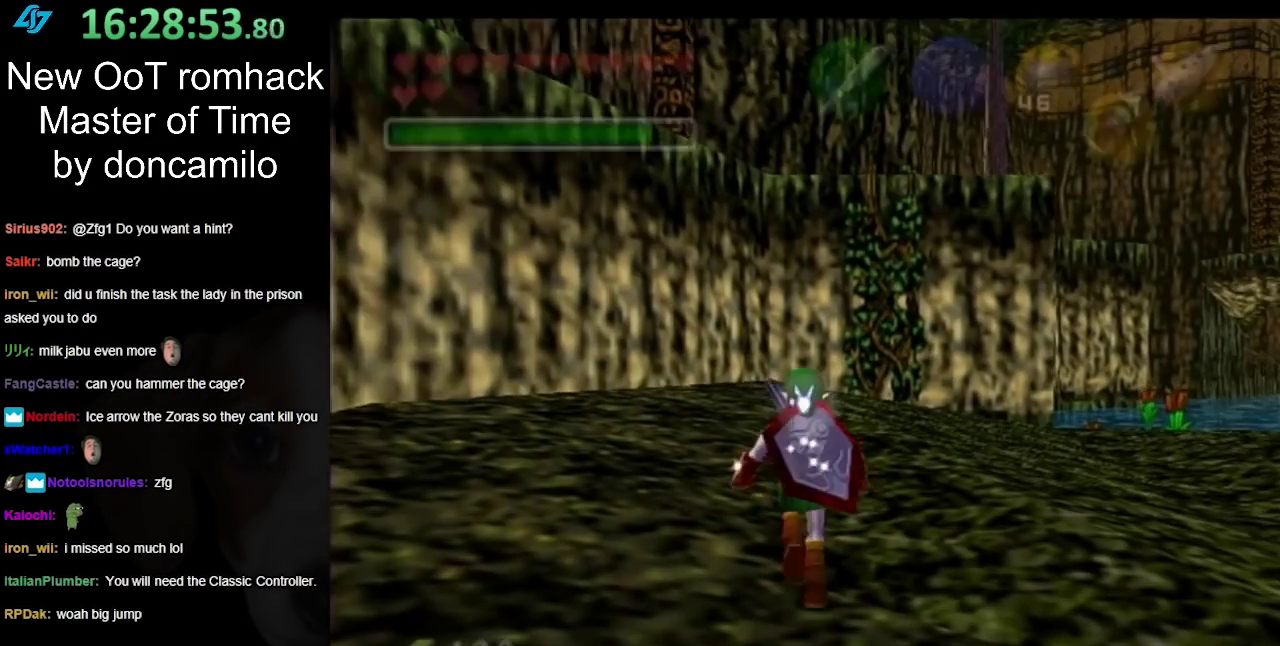
{"buttons": ["A"], "left_stick": "up", "right_stick": "center", "events": [[283, "A", "down"], [383, "A", "up"], [467, "A", "down"]]}
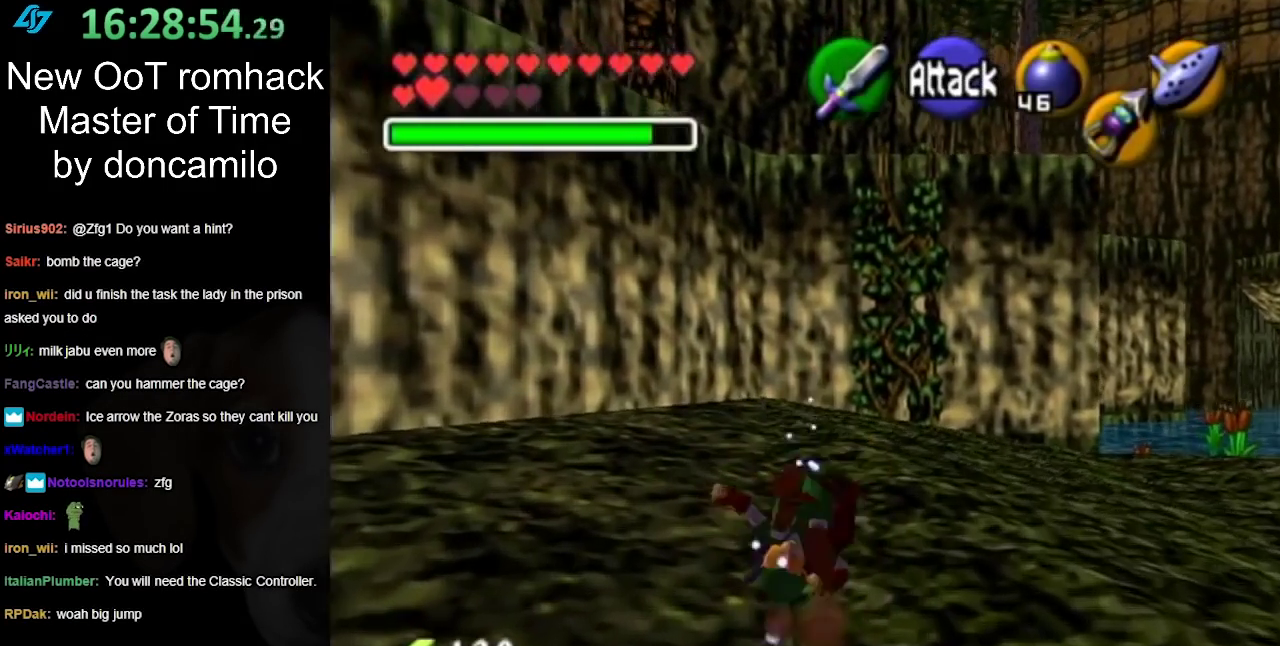
{"buttons": [], "left_stick": "up-right", "right_stick": "center", "events": [[67, "A", "up"], [317, "left_stick", "up-right"]]}
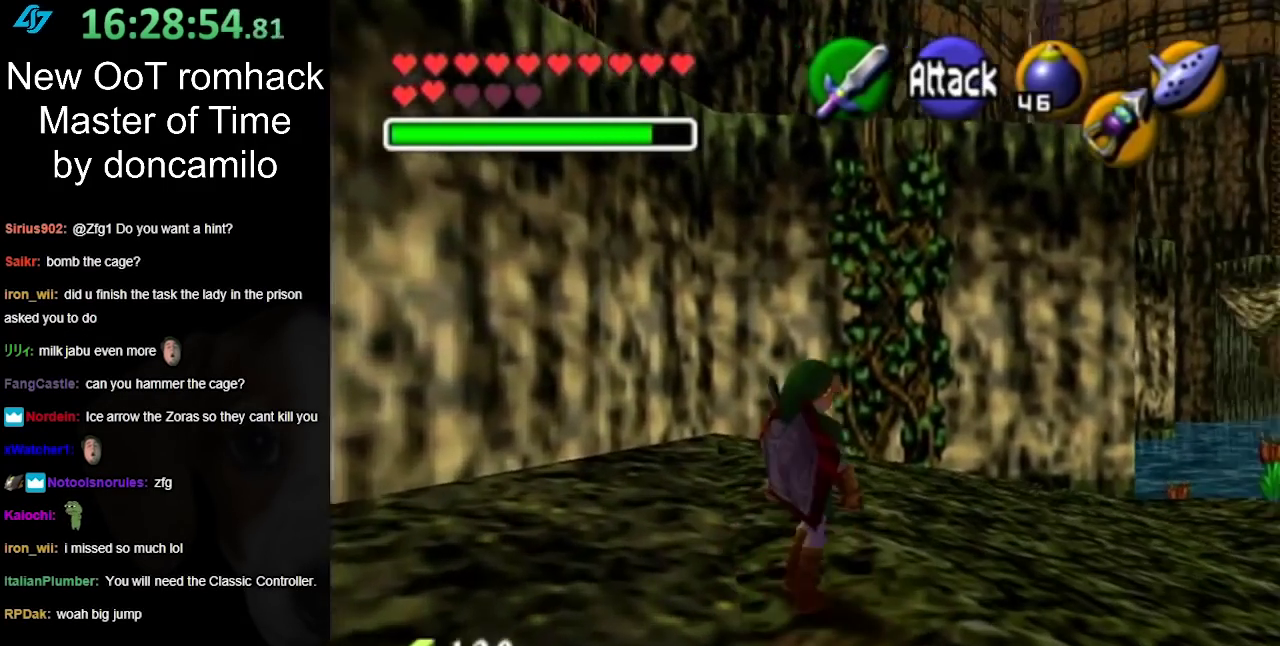
{"buttons": [], "left_stick": "up-right", "right_stick": "center", "events": [[83, "A", "down"], [217, "A", "up"]]}
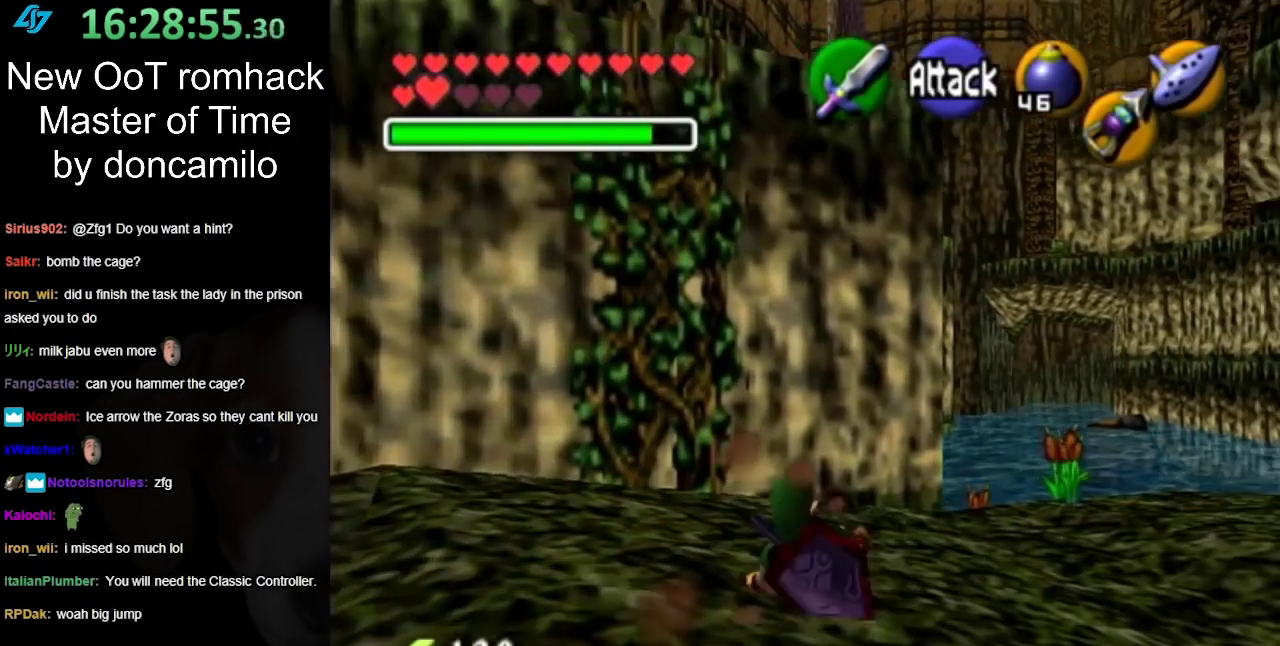
{"buttons": [], "left_stick": "up-right", "right_stick": "center", "events": [[333, "A", "down"], [467, "A", "up"]]}
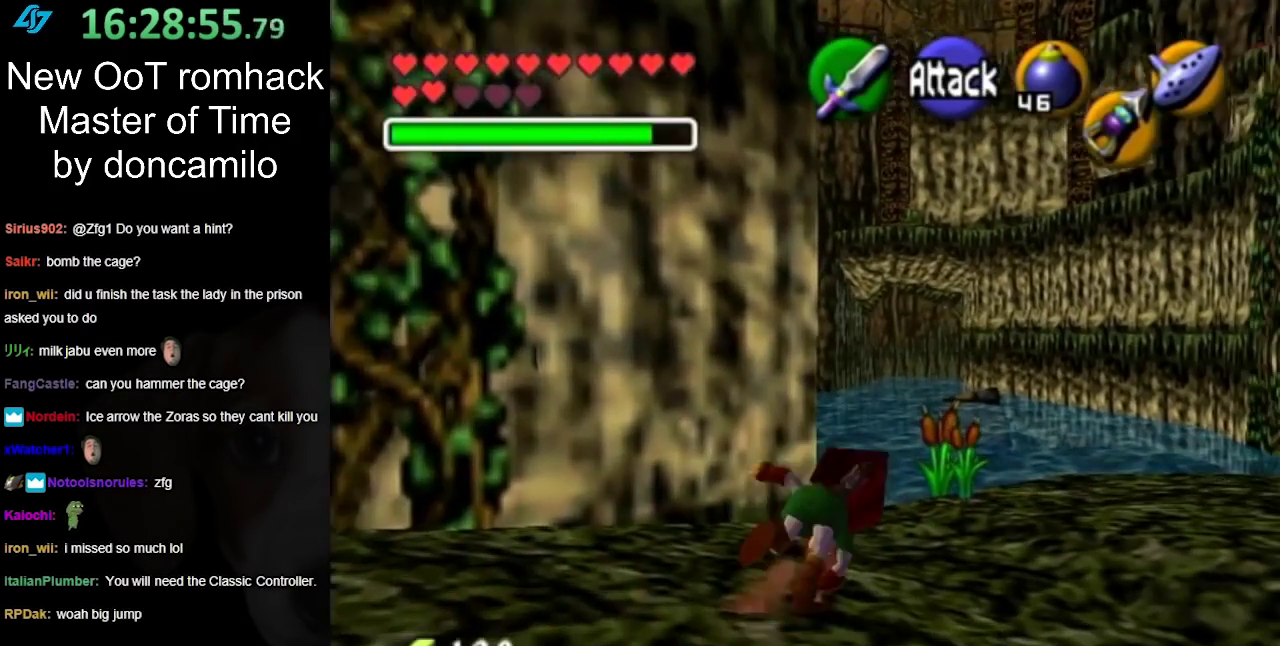
{"buttons": [], "left_stick": "up", "right_stick": "center", "events": [[300, "left_stick", "up"]]}
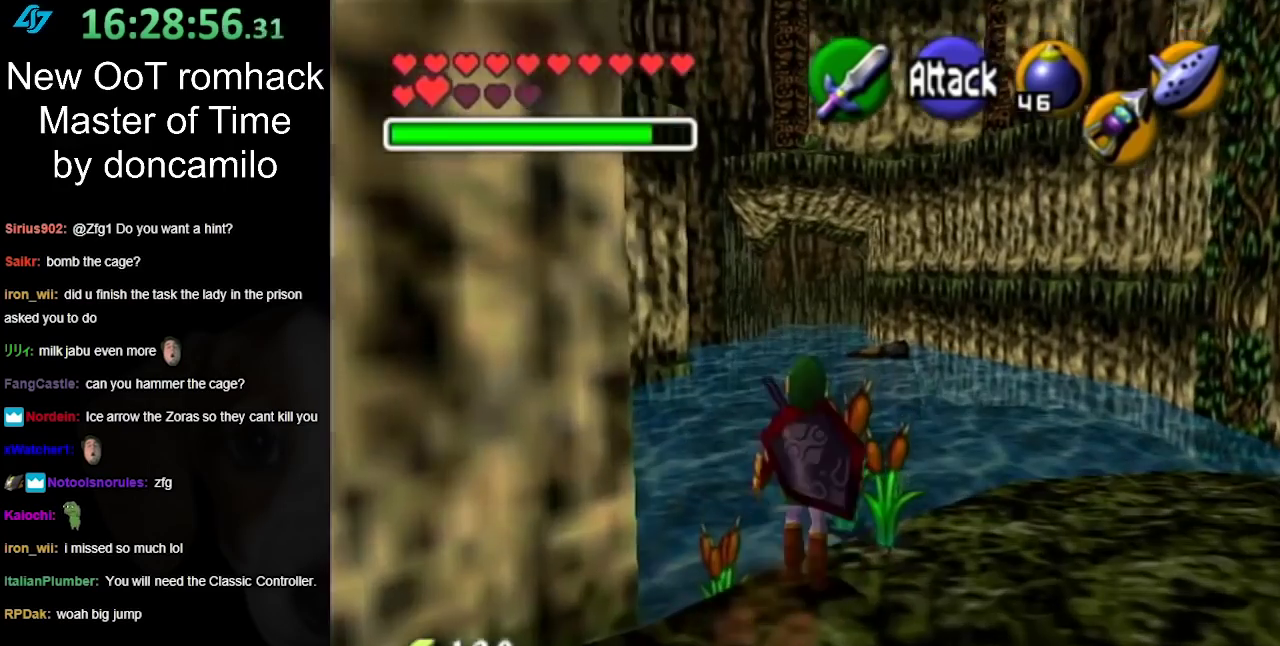
{"buttons": [], "left_stick": "up", "right_stick": "center", "events": [[133, "A", "down"], [333, "A", "up"]]}
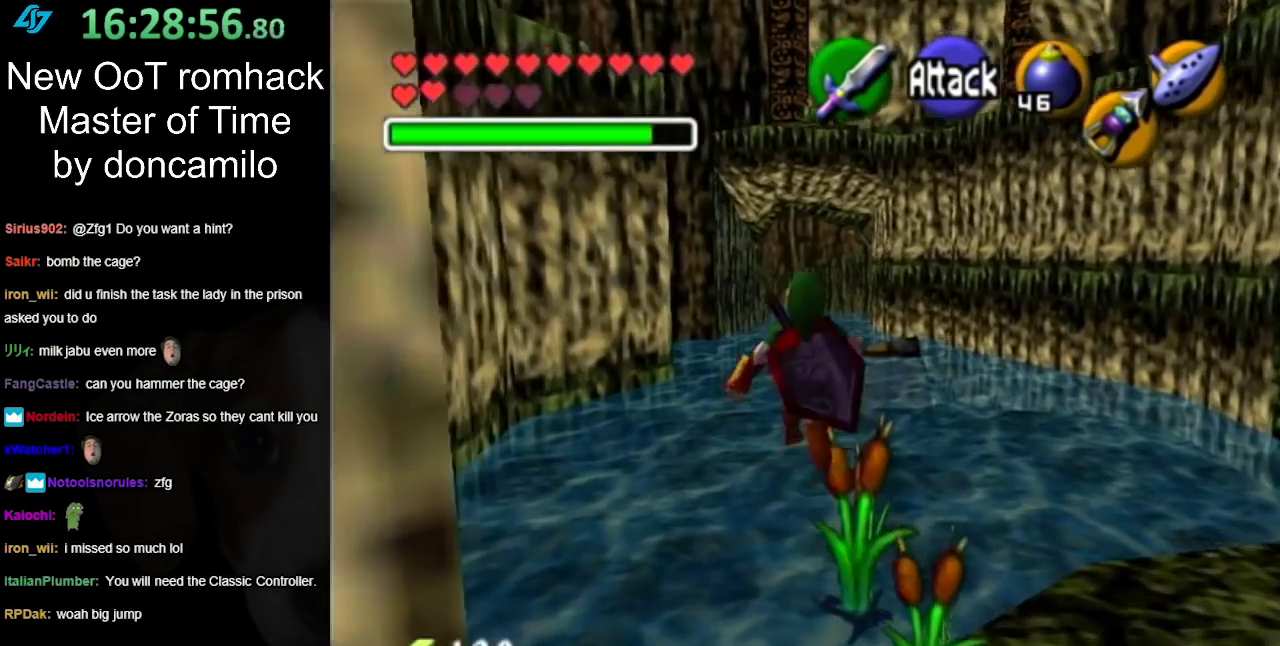
{"buttons": [], "left_stick": "up", "right_stick": "center", "events": []}
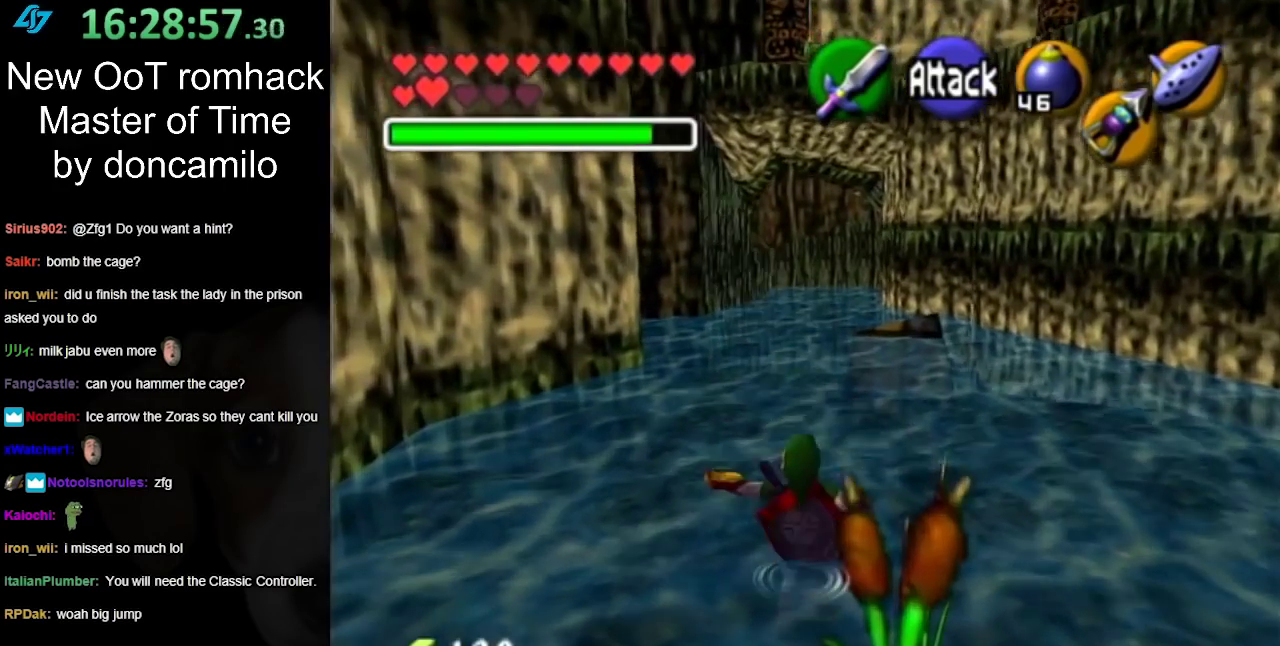
{"buttons": [], "left_stick": "up", "right_stick": "center", "events": [[150, "A", "down"], [283, "A", "up"], [350, "A", "down"], [500, "A", "up"]]}
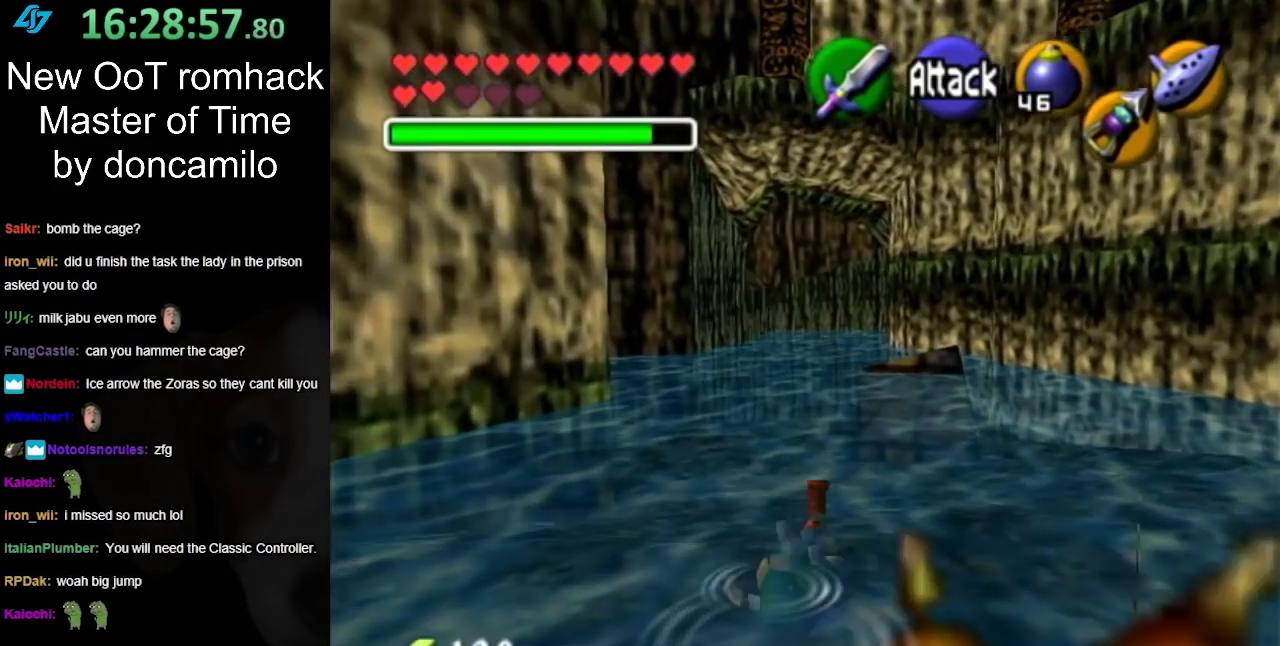
{"buttons": ["A"], "left_stick": "up", "right_stick": "center", "events": [[417, "A", "down"]]}
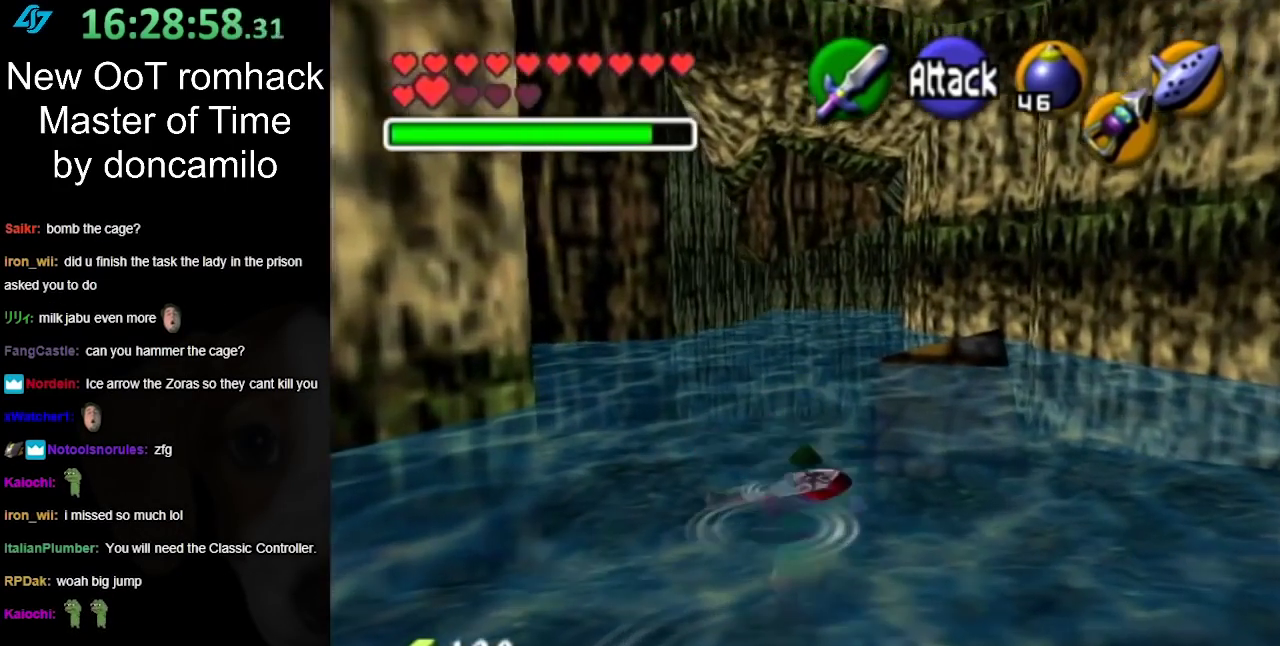
{"buttons": [], "left_stick": "up", "right_stick": "center", "events": [[67, "A", "up"]]}
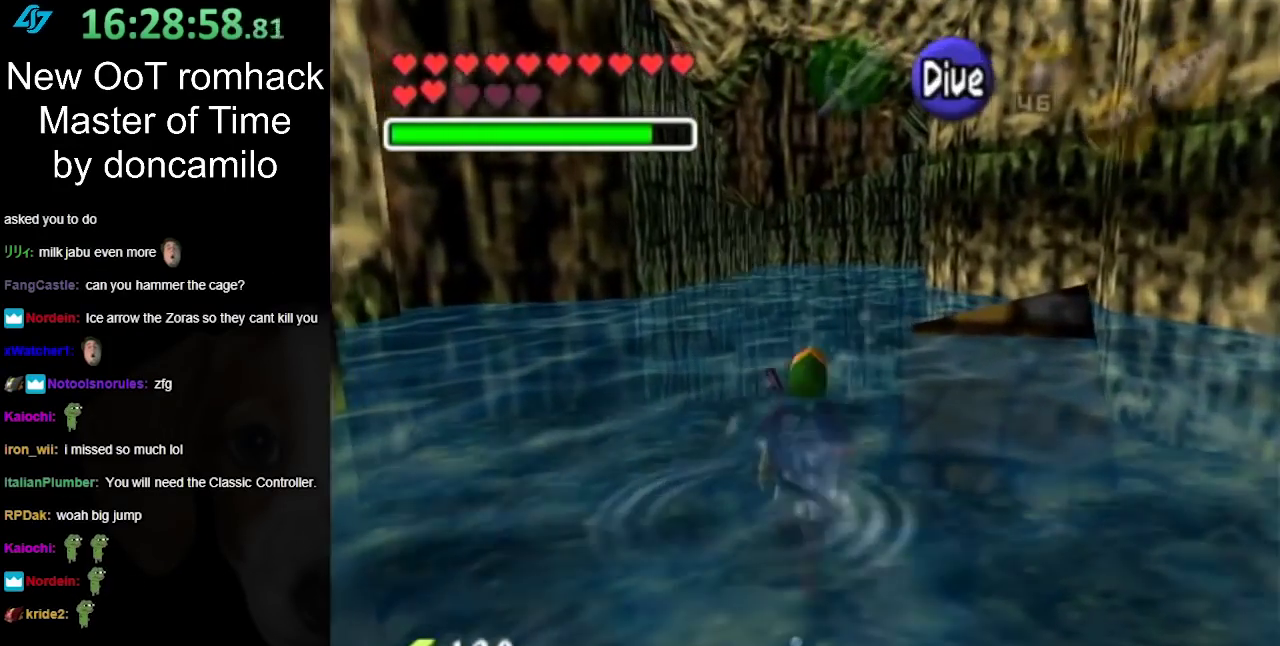
{"buttons": [], "left_stick": "up", "right_stick": "center", "events": []}
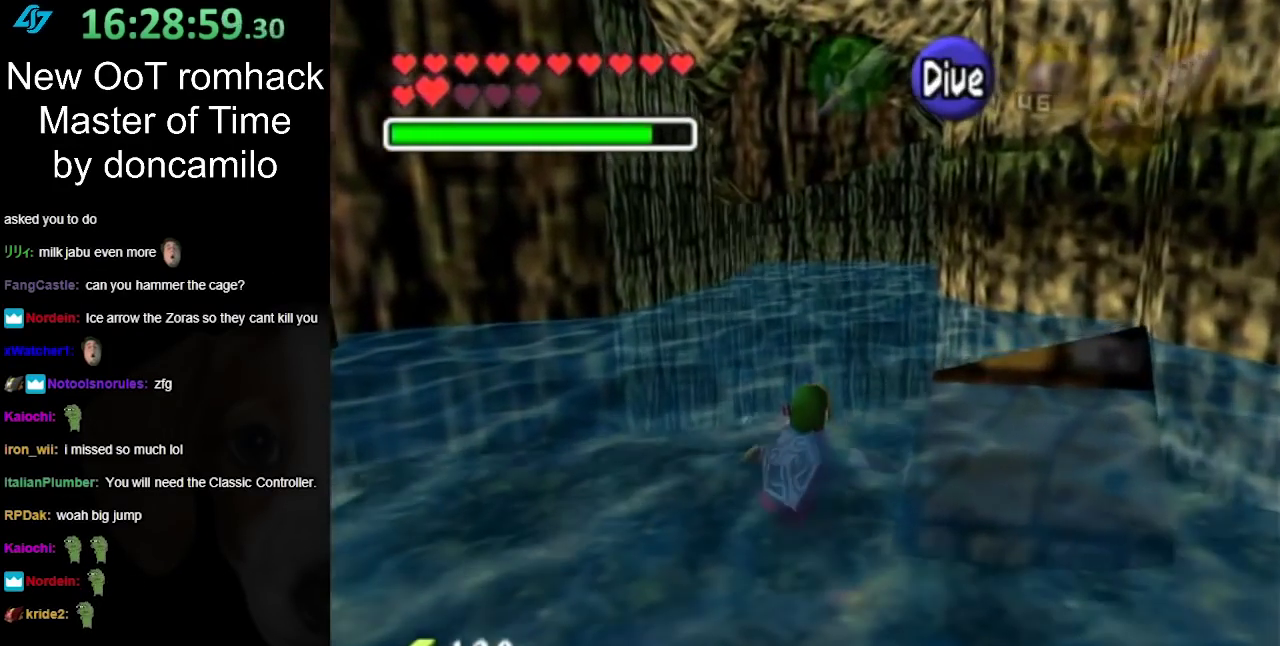
{"buttons": ["B"], "left_stick": "up", "right_stick": "center", "events": [[150, "B", "down"], [217, "B", "up"], [317, "B", "down"], [400, "B", "up"], [467, "B", "down"]]}
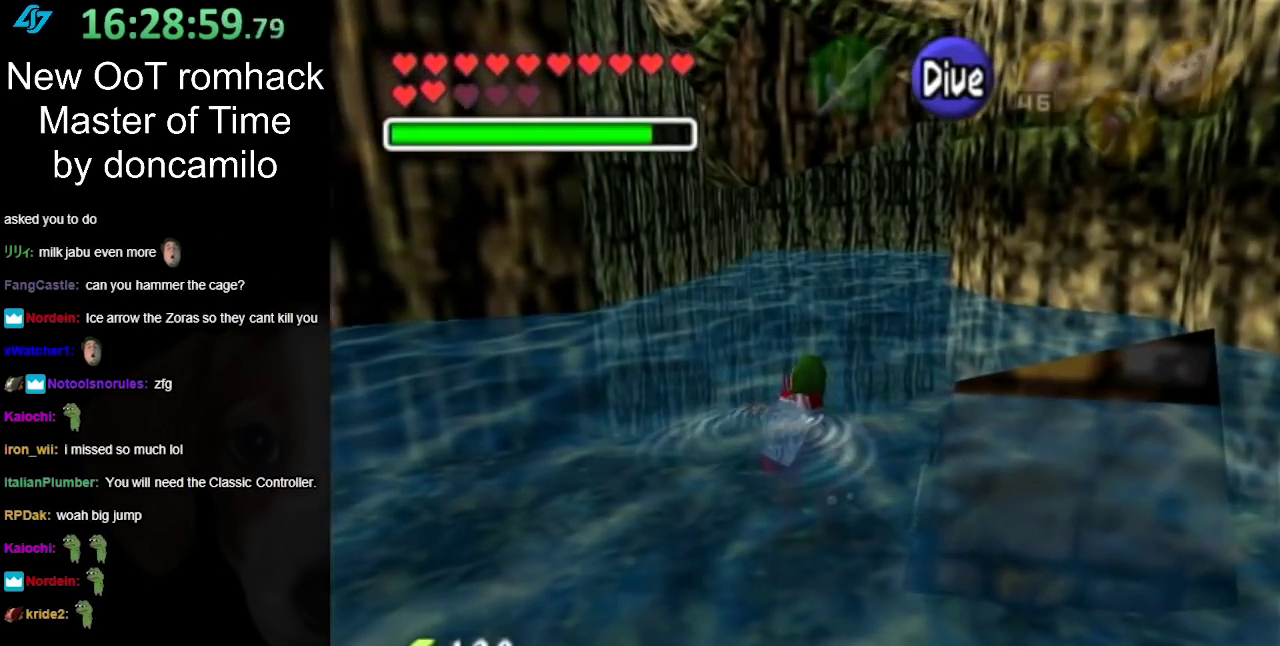
{"buttons": [], "left_stick": "up", "right_stick": "center", "events": [[100, "B", "up"], [167, "B", "down"], [250, "B", "up"], [350, "B", "down"], [417, "B", "up"]]}
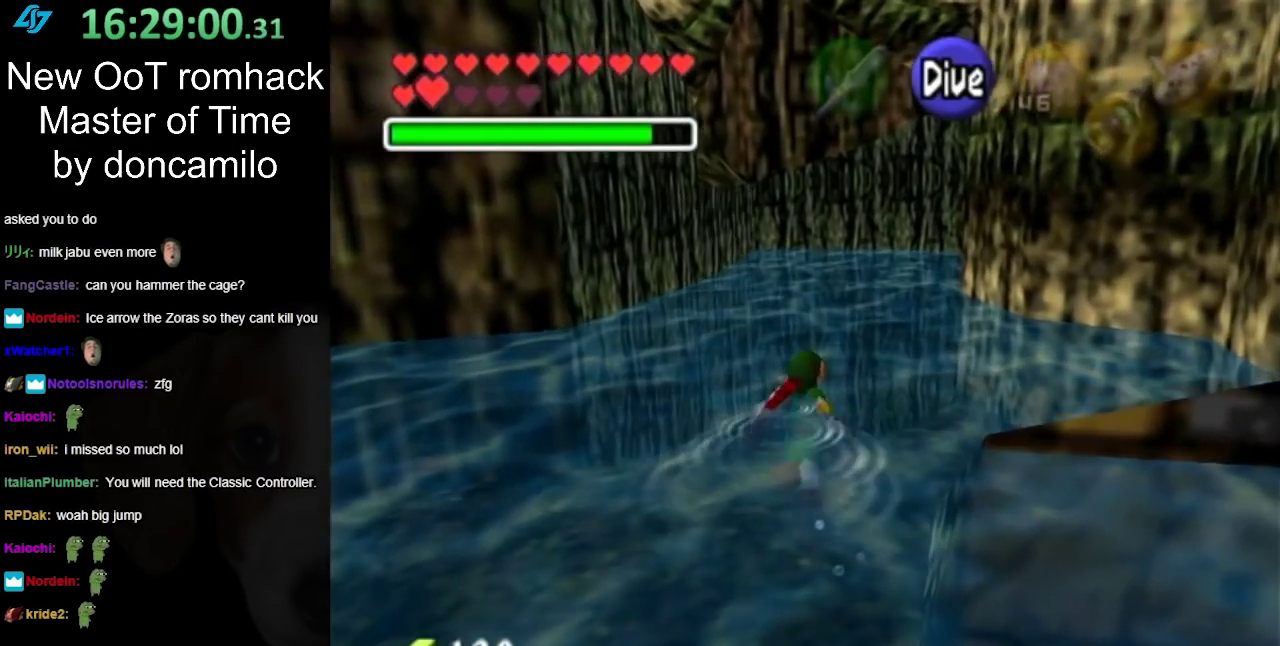
{"buttons": [], "left_stick": "up", "right_stick": "center", "events": [[17, "B", "down"], [100, "B", "up"], [167, "B", "down"], [300, "B", "up"], [367, "B", "down"], [433, "B", "up"]]}
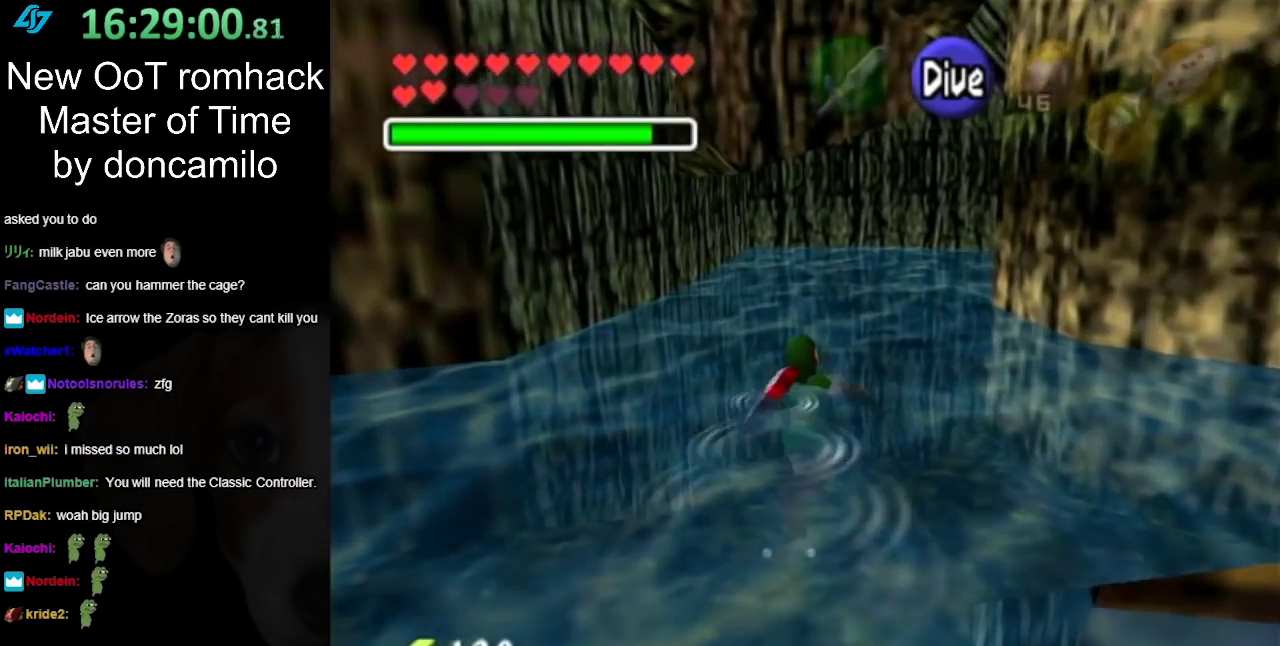
{"buttons": [], "left_stick": "up", "right_stick": "center", "events": [[233, "B", "down"], [317, "B", "up"], [417, "B", "down"], [467, "B", "up"]]}